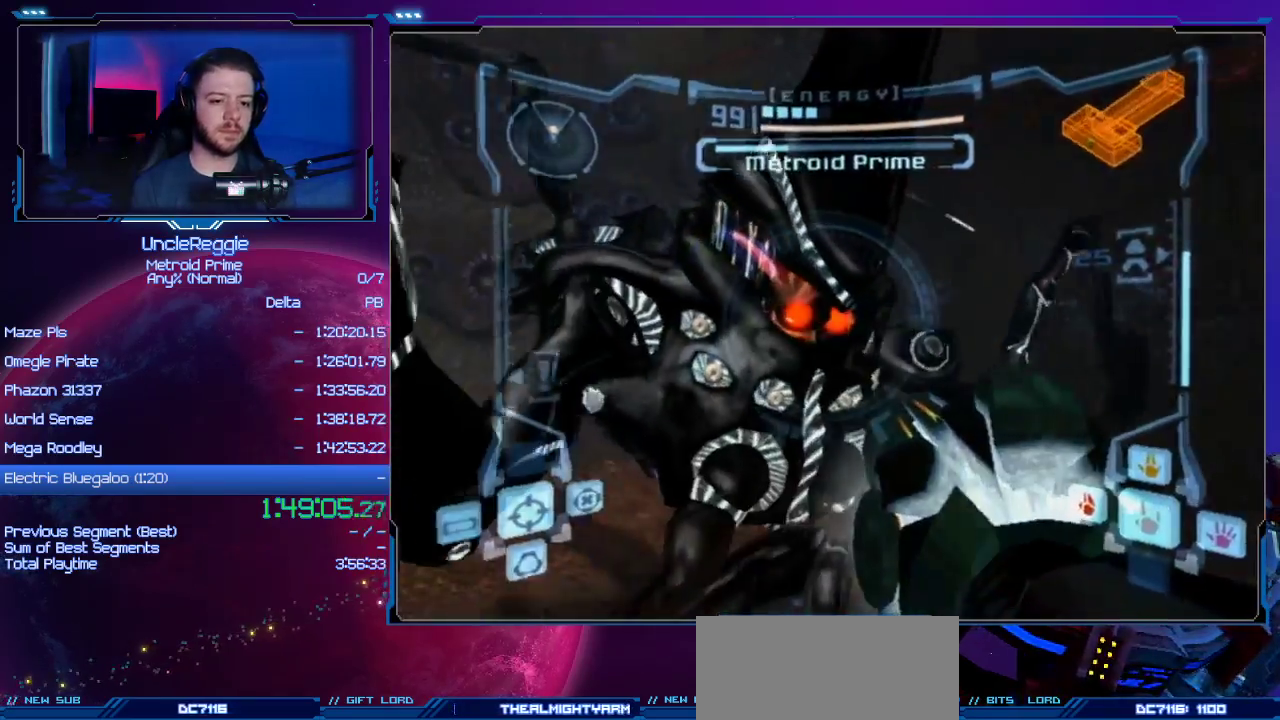
Gameplay with a controller (Nintendo layout); each line is a JSON object with the inputs held at the frame after it. "events" lists button and stick changes between this image and that frame as [ms after this image, input, new state], when the widget could be followed in between. Not read: L3 R3.
{"buttons": ["A", "L1"], "left_stick": "up", "right_stick": "up-left", "events": [[83, "left_stick", "up"], [400, "A", "up"], [484, "A", "down"], [484, "right_stick", "up-left"]]}
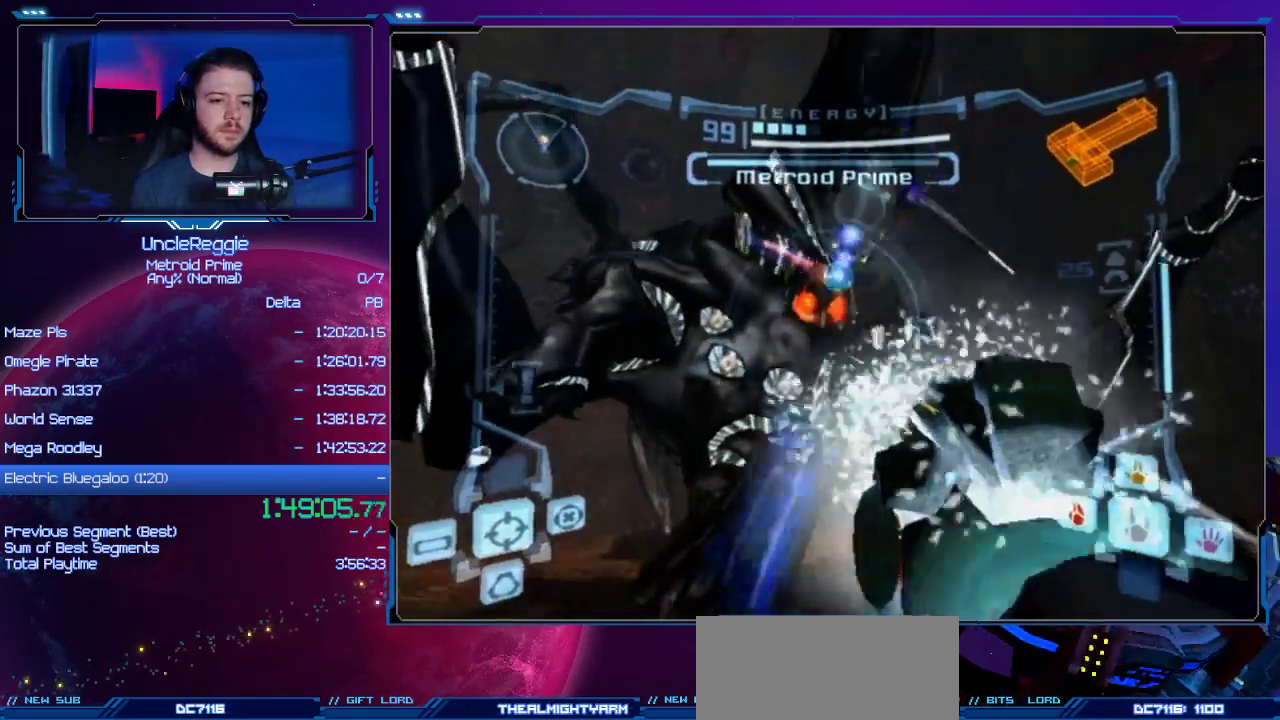
{"buttons": ["A", "L1"], "left_stick": "center", "right_stick": "center", "events": [[17, "left_stick", "center"], [17, "right_stick", "center"]]}
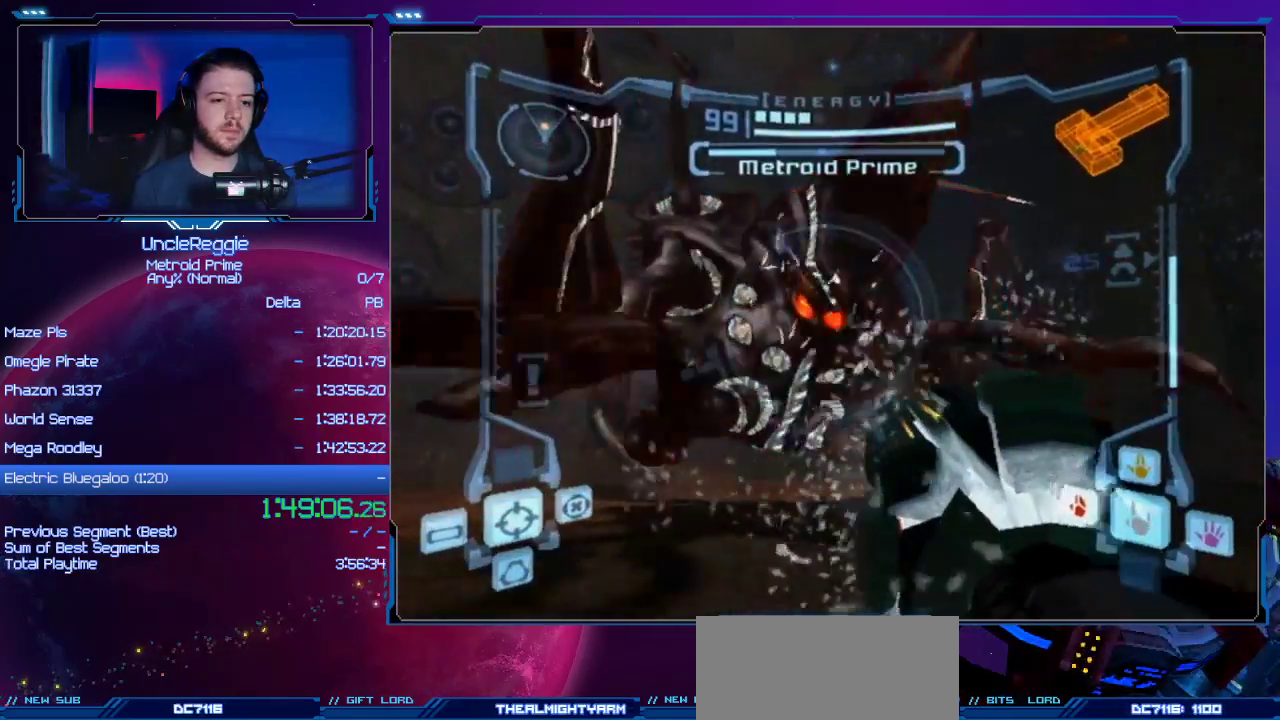
{"buttons": ["A", "L1"], "left_stick": "center", "right_stick": "center", "events": [[233, "B", "down"], [367, "B", "up"]]}
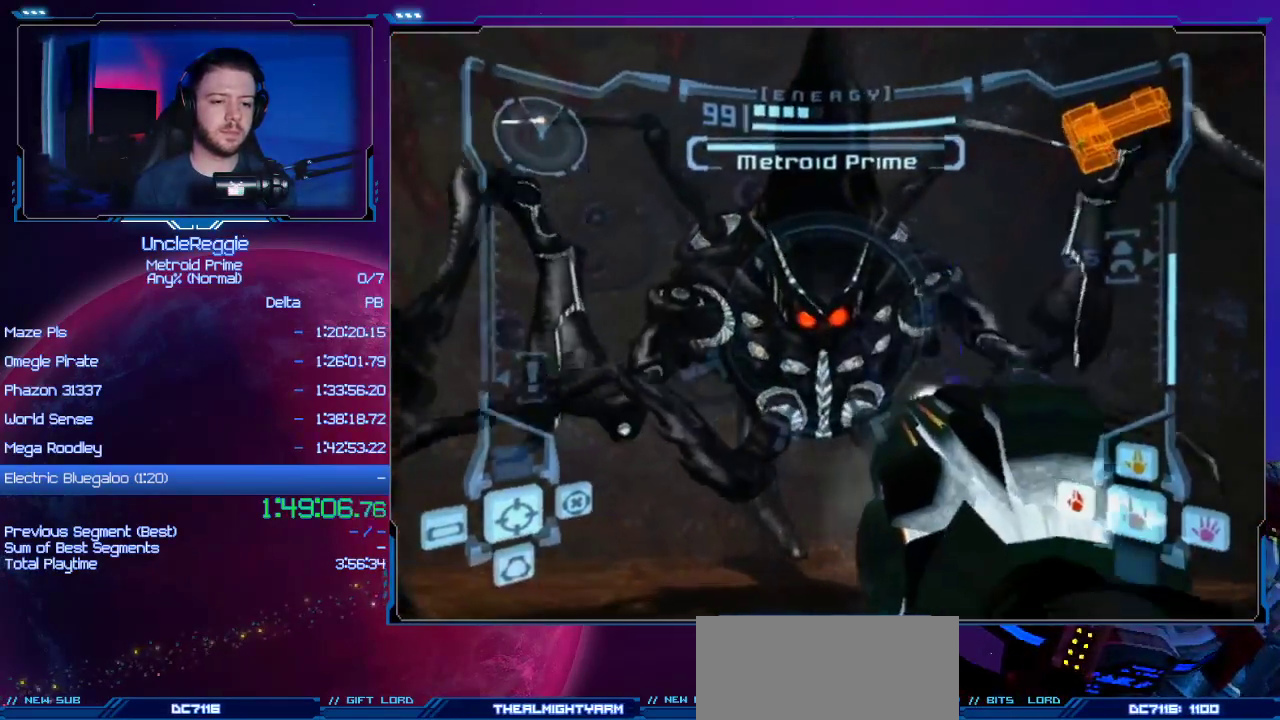
{"buttons": ["A", "L1"], "left_stick": "down", "right_stick": "center", "events": [[184, "left_stick", "left"], [334, "left_stick", "down-left"], [484, "left_stick", "down"]]}
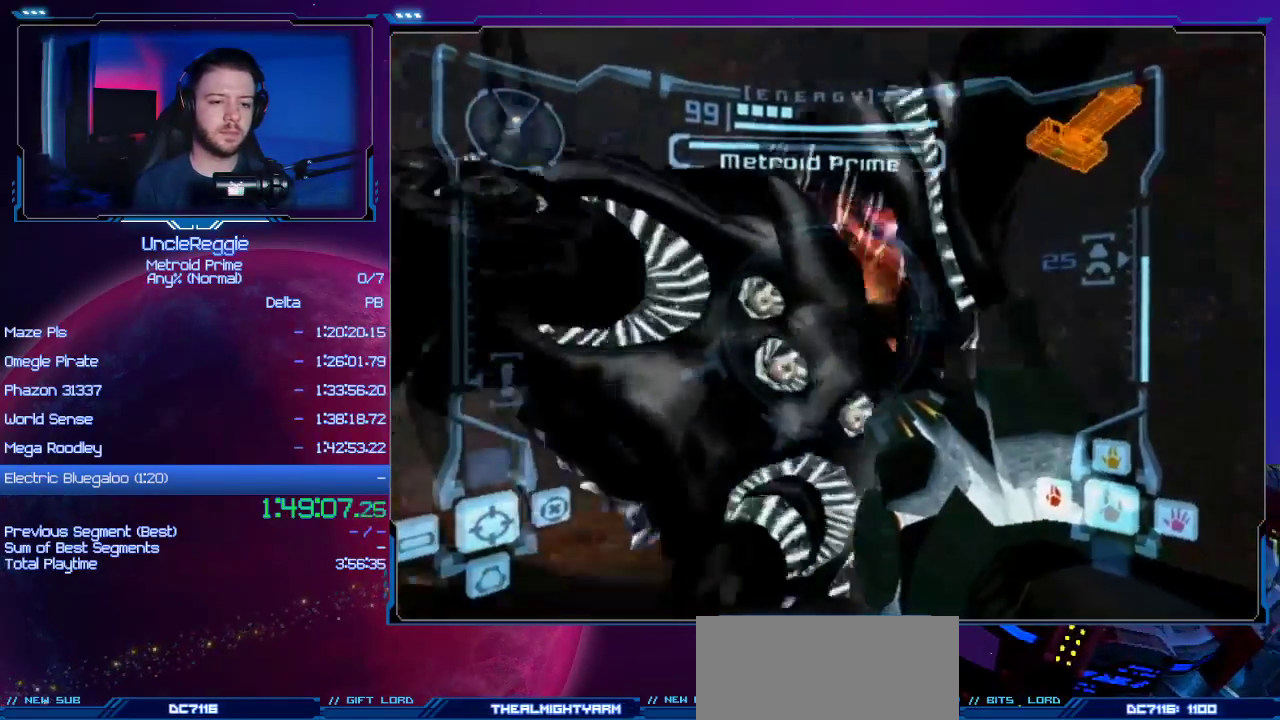
{"buttons": ["A", "L1"], "left_stick": "down-right", "right_stick": "center", "events": [[50, "B", "down"], [150, "left_stick", "down-right"], [267, "B", "up"]]}
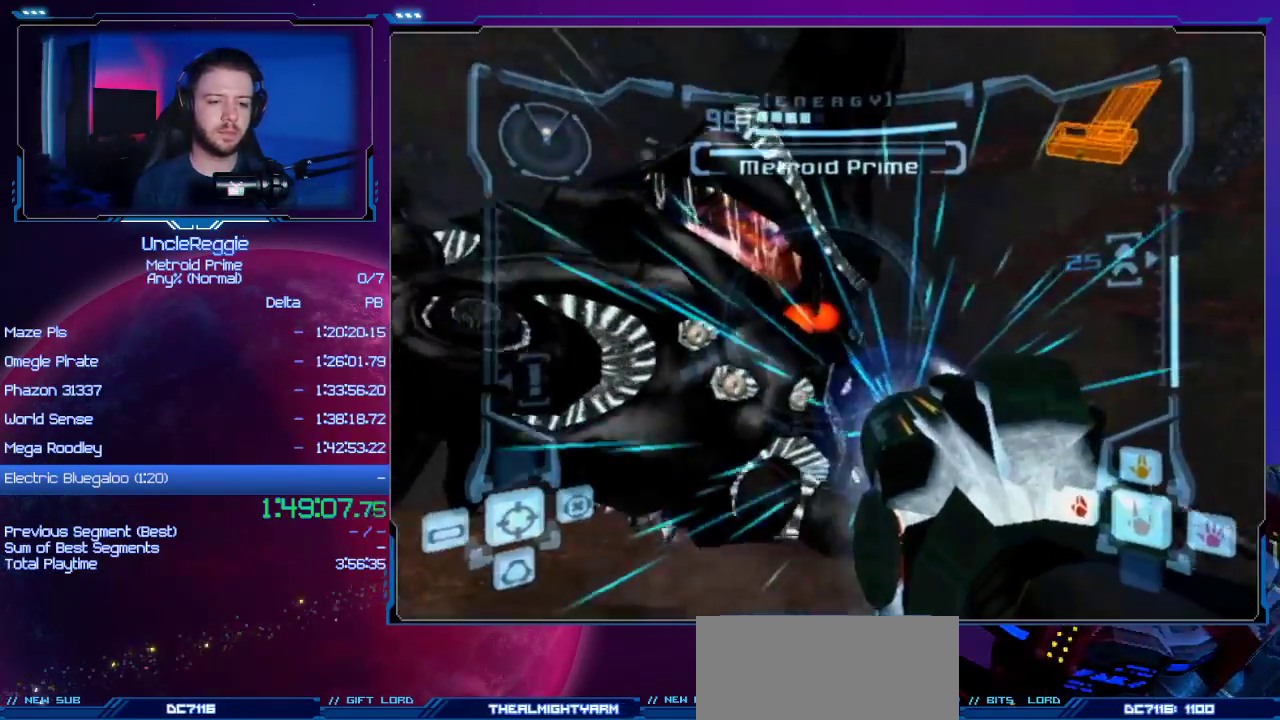
{"buttons": ["A", "L1"], "left_stick": "up", "right_stick": "center", "events": [[84, "left_stick", "right"], [234, "left_stick", "up-right"], [367, "left_stick", "up"]]}
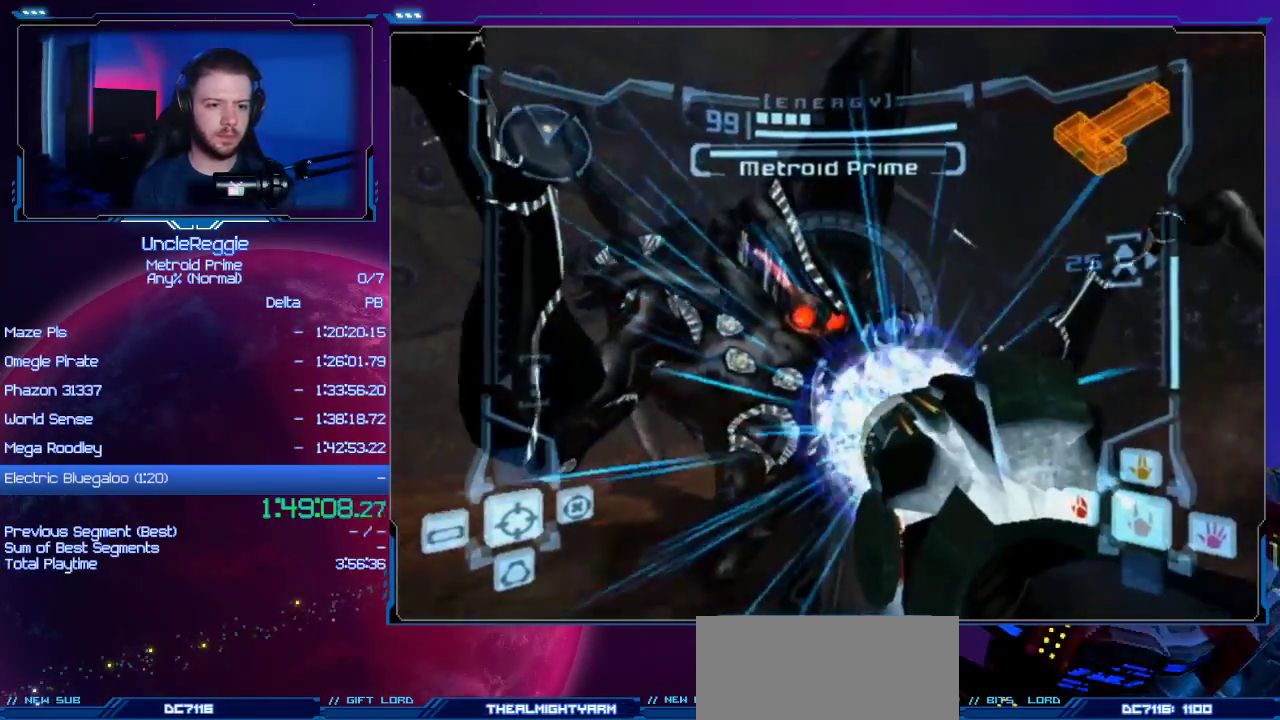
{"buttons": ["A", "L1"], "left_stick": "center", "right_stick": "center", "events": [[16, "A", "up"], [83, "A", "down"], [117, "left_stick", "up-right"], [434, "left_stick", "center"]]}
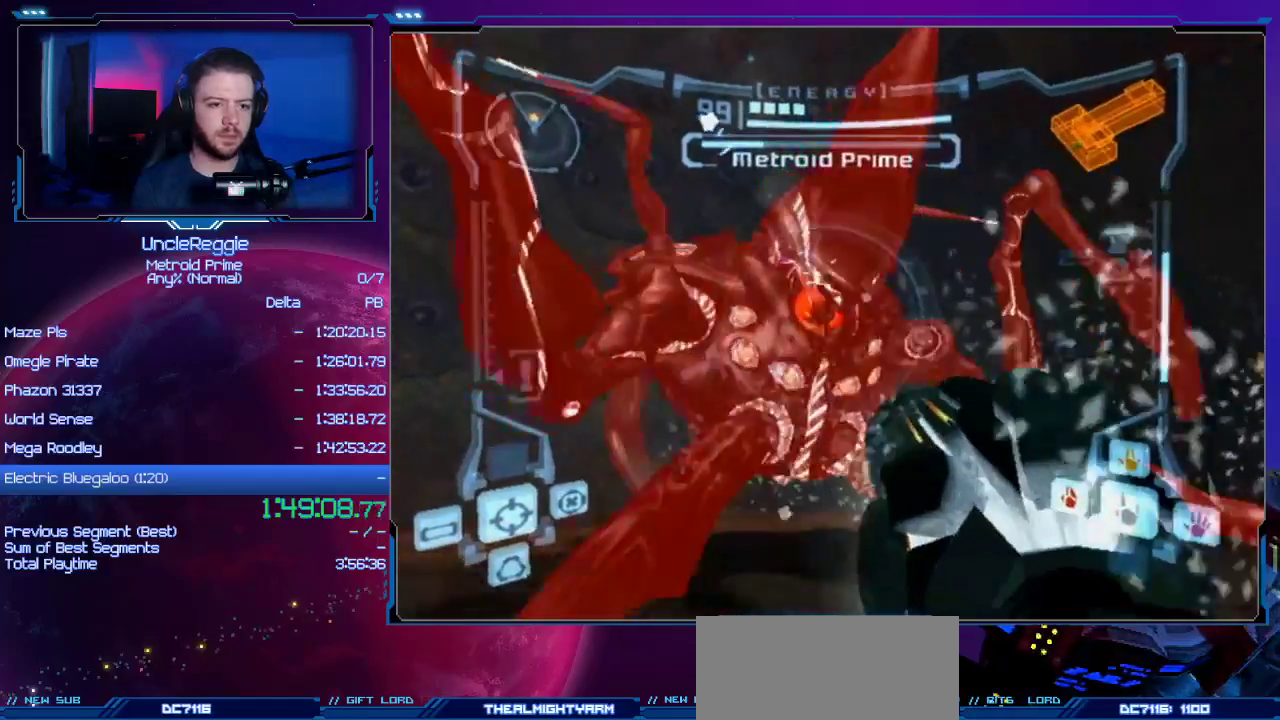
{"buttons": ["A", "L1"], "left_stick": "center", "right_stick": "center", "events": [[117, "left_stick", "up-right"], [301, "left_stick", "center"]]}
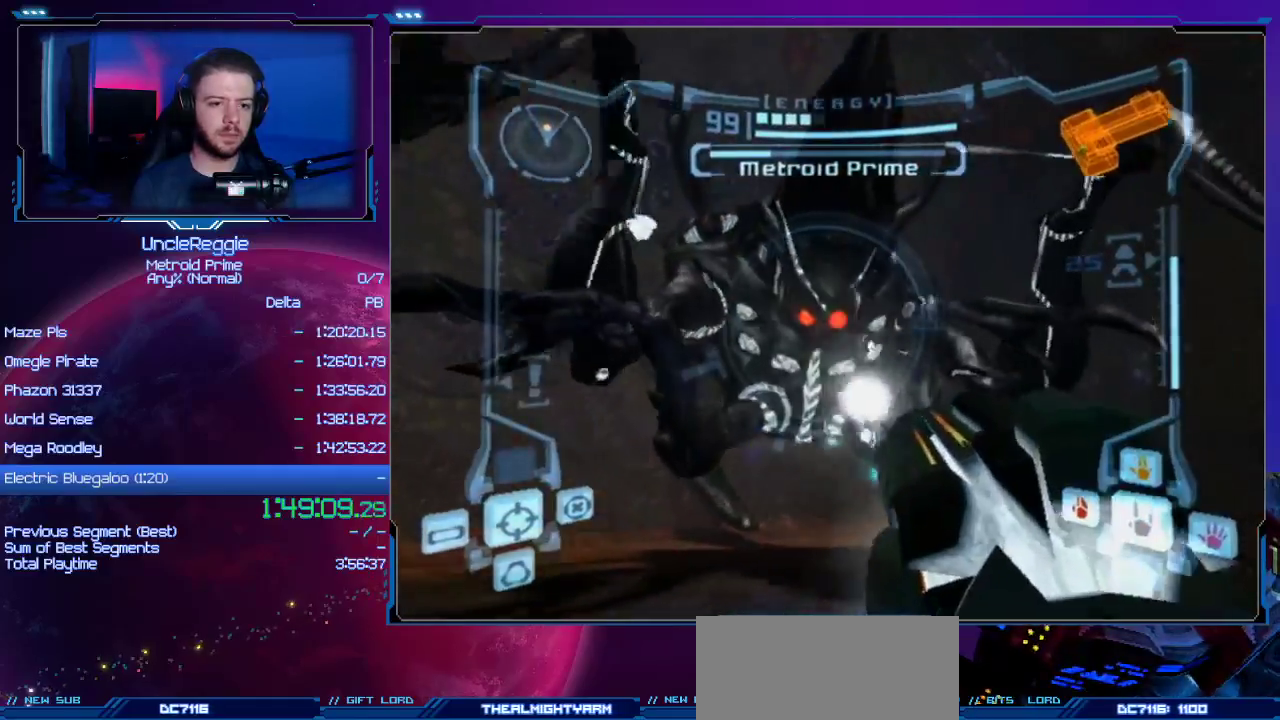
{"buttons": ["A", "L1"], "left_stick": "left", "right_stick": "center", "events": [[16, "B", "down"], [200, "B", "up"], [484, "left_stick", "left"]]}
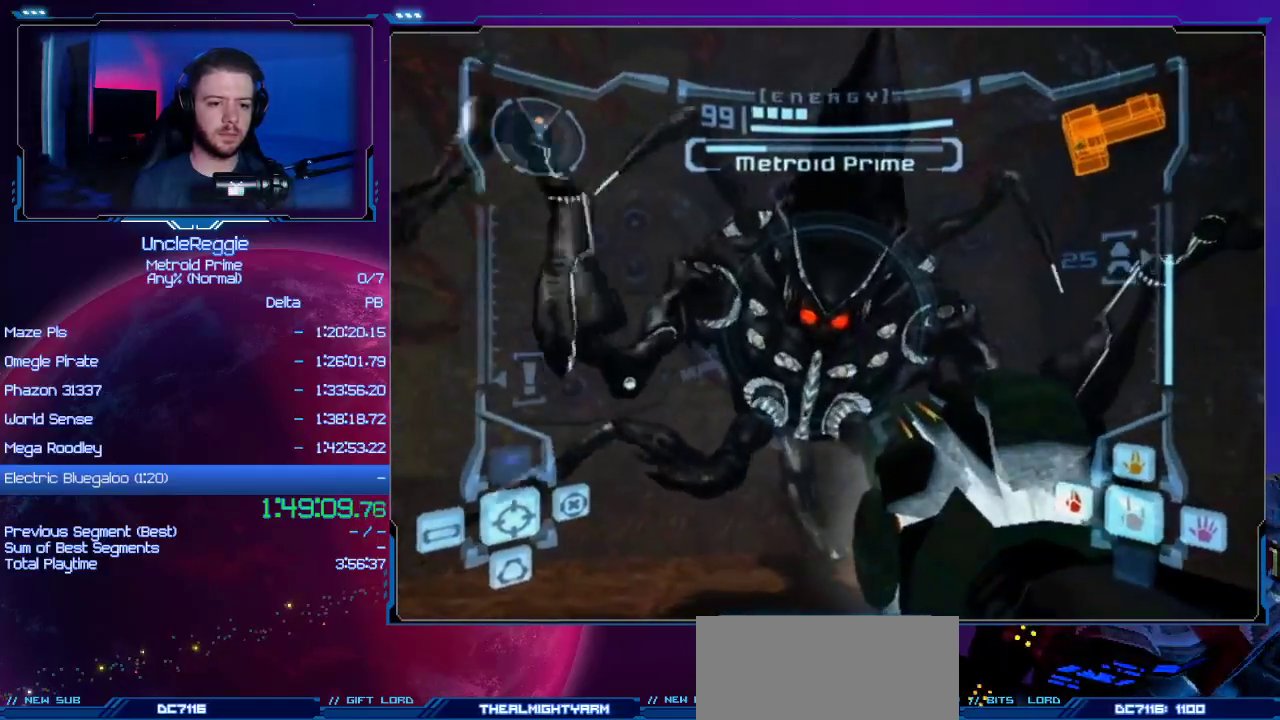
{"buttons": ["A", "B", "L1"], "left_stick": "down-right", "right_stick": "center", "events": [[200, "left_stick", "down"], [334, "B", "down"], [467, "left_stick", "down-right"]]}
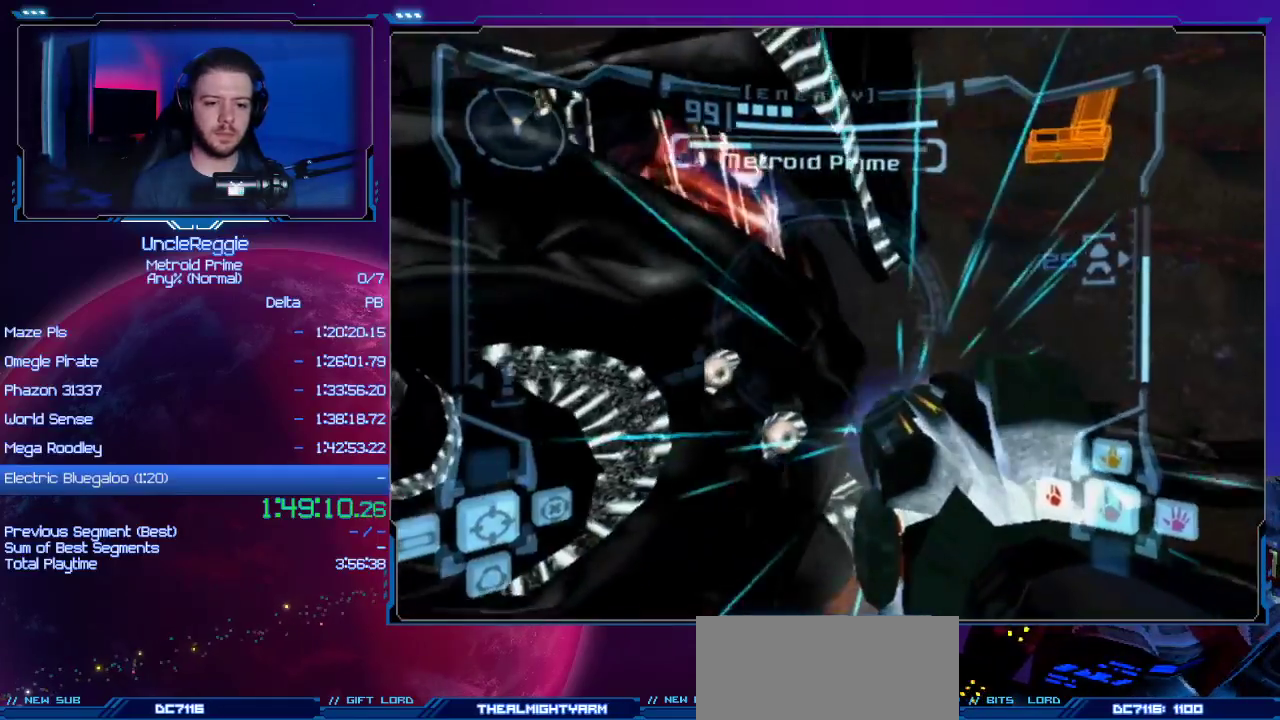
{"buttons": ["A", "L1"], "left_stick": "up-right", "right_stick": "center", "events": [[67, "B", "up"], [284, "left_stick", "right"], [417, "left_stick", "up-right"]]}
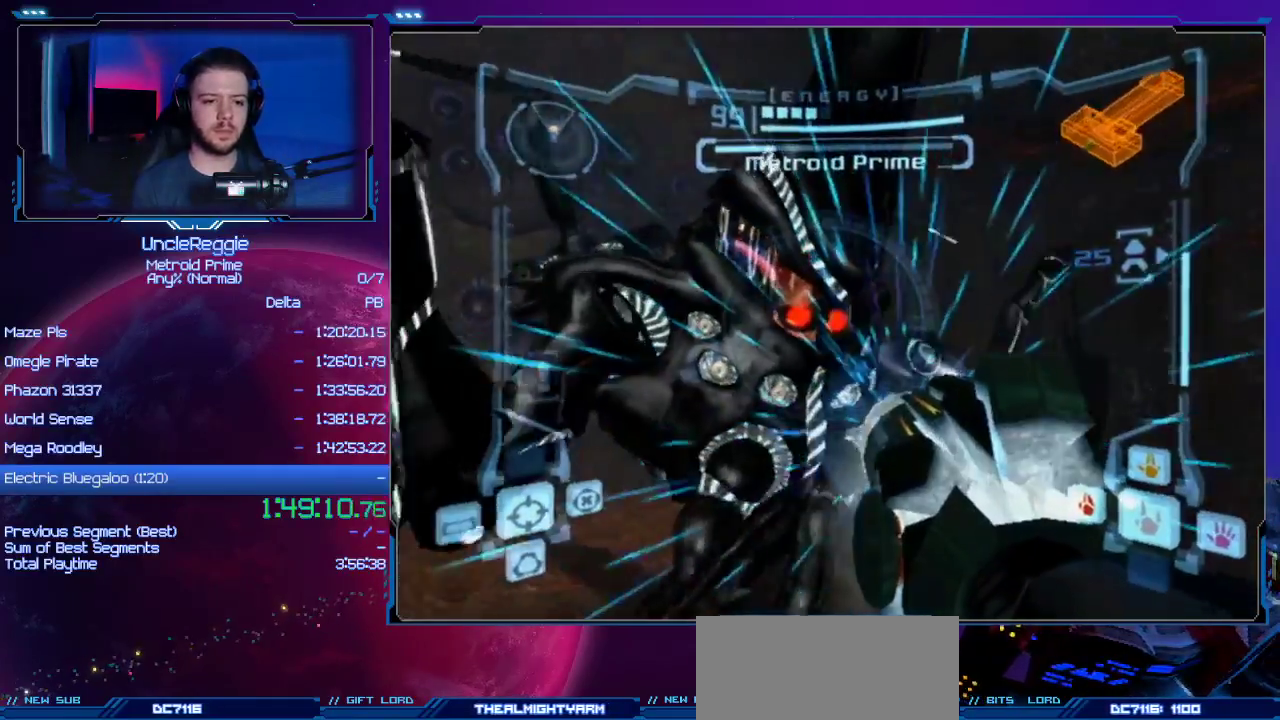
{"buttons": ["A", "L1"], "left_stick": "right", "right_stick": "center", "events": [[133, "left_stick", "up"], [283, "A", "up"], [367, "A", "down"], [467, "left_stick", "right"]]}
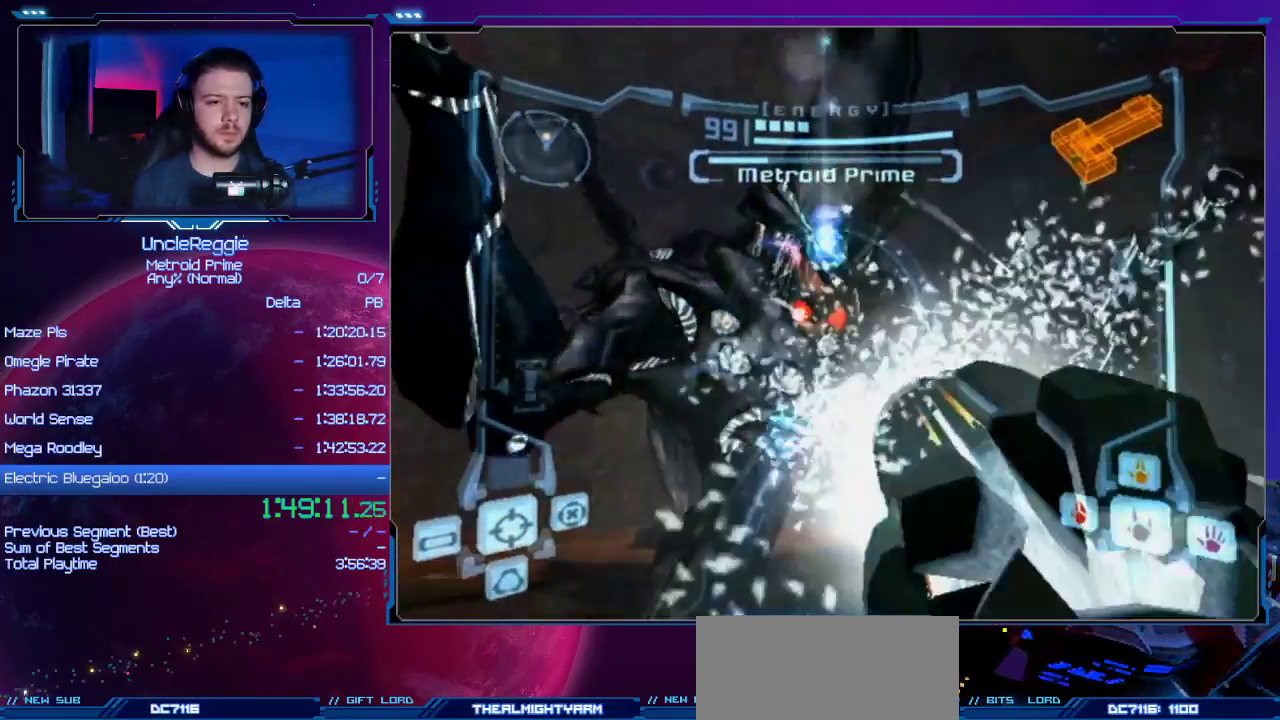
{"buttons": ["A"], "left_stick": "down-left", "right_stick": "center", "events": [[33, "left_stick", "down-right"], [217, "B", "down"], [384, "B", "up"], [467, "L1", "up"], [501, "left_stick", "down-left"]]}
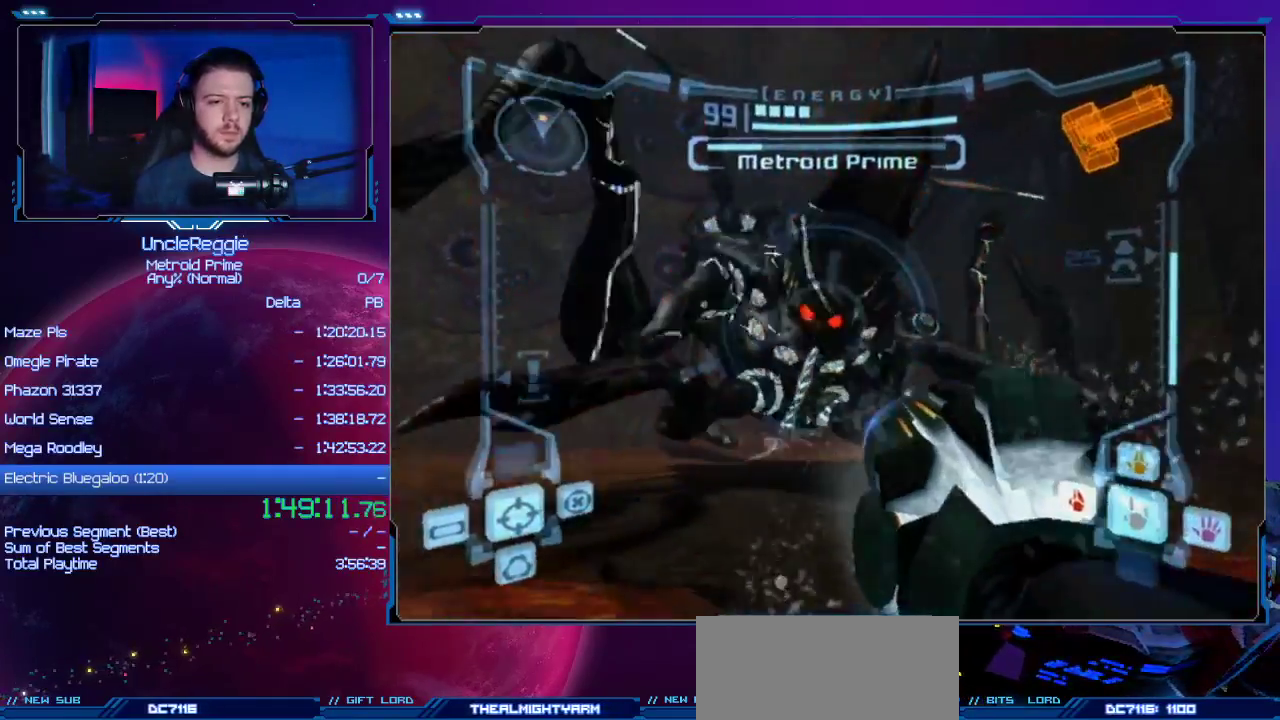
{"buttons": ["A", "B"], "left_stick": "down", "right_stick": "center", "events": [[200, "left_stick", "down"], [467, "B", "down"]]}
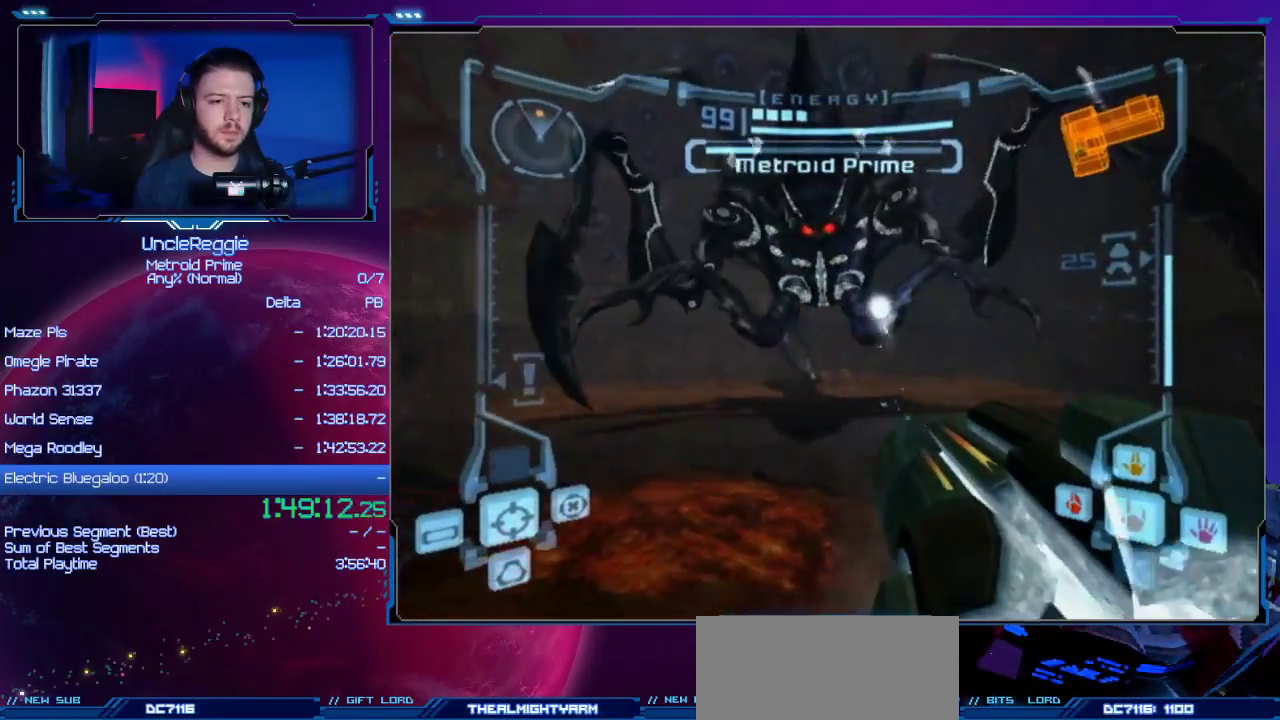
{"buttons": ["A", "L1"], "left_stick": "down-right", "right_stick": "center", "events": [[100, "L1", "down"], [134, "B", "up"], [134, "left_stick", "down-right"]]}
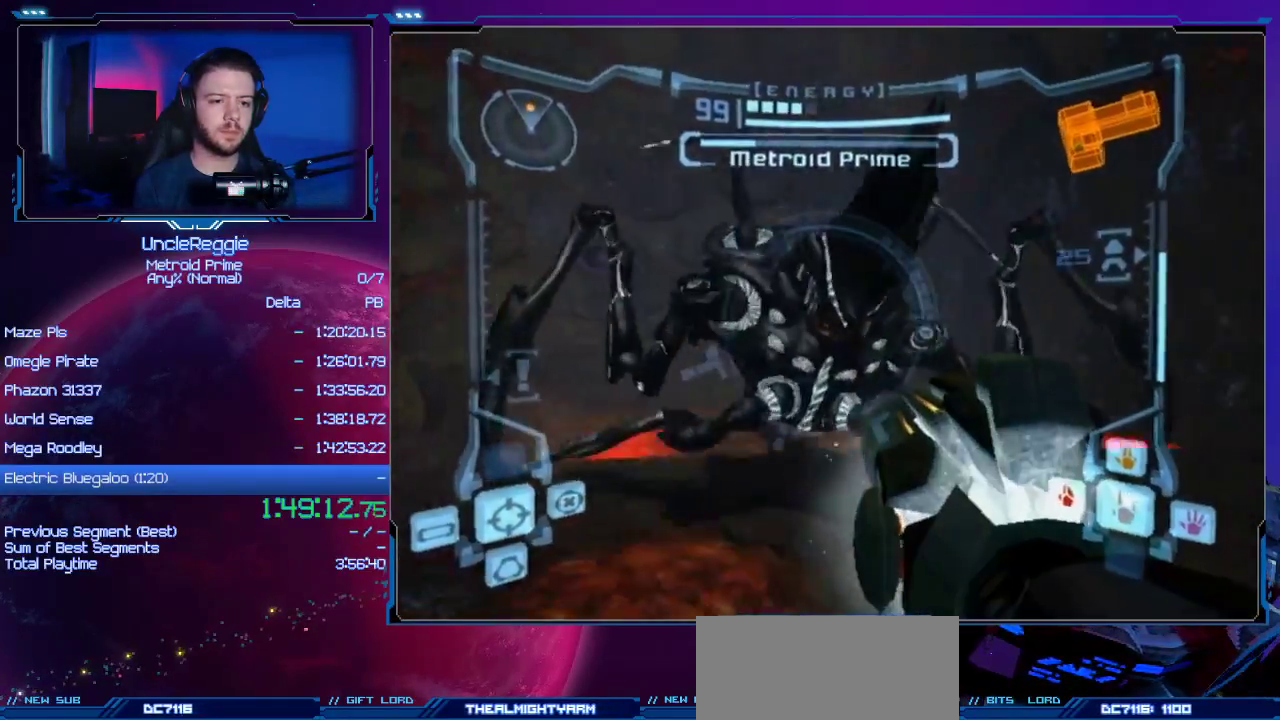
{"buttons": ["A", "L1"], "left_stick": "down-right", "right_stick": "center", "events": []}
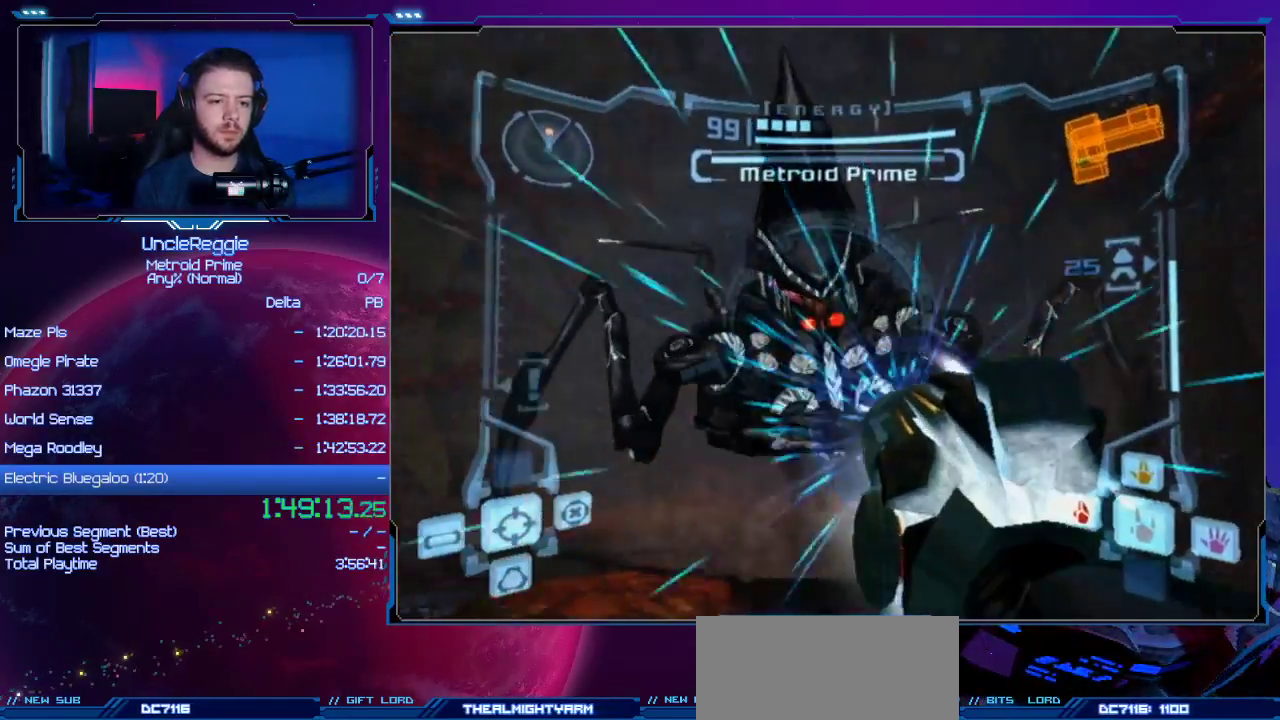
{"buttons": ["L1"], "left_stick": "down", "right_stick": "center", "events": [[384, "left_stick", "down"], [451, "A", "up"]]}
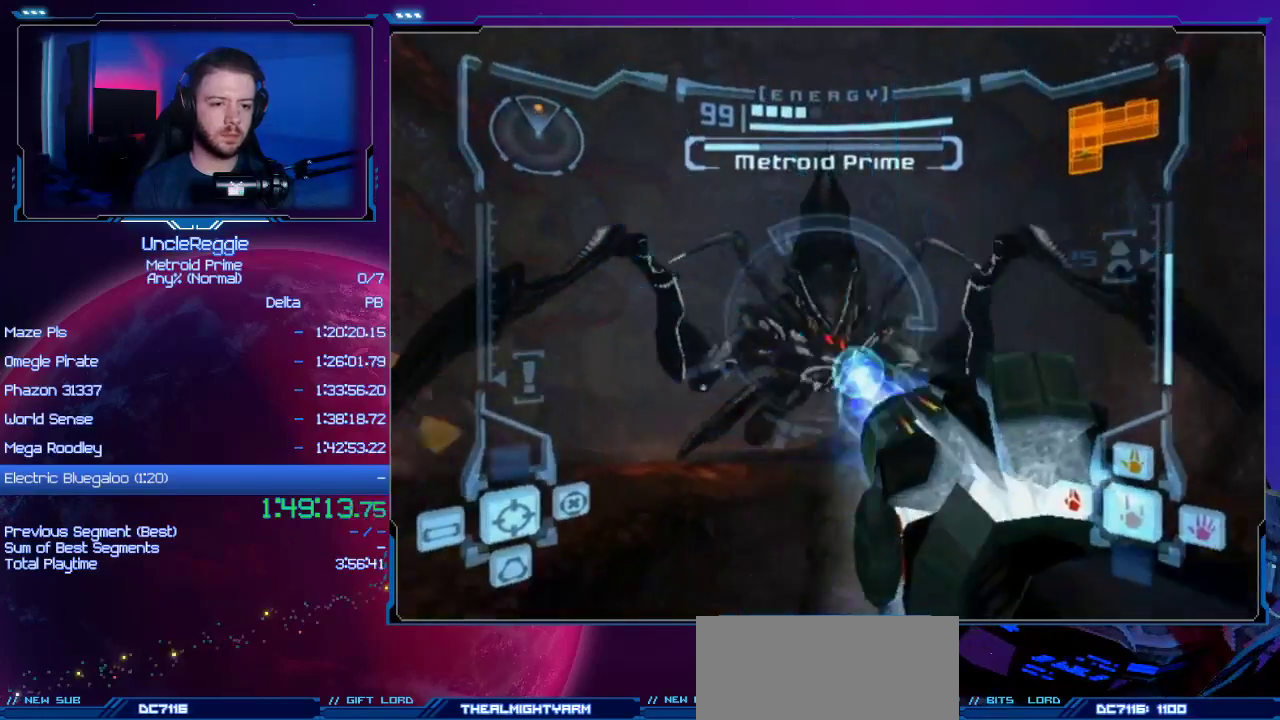
{"buttons": ["A", "L1"], "left_stick": "down-left", "right_stick": "center", "events": [[216, "A", "down"], [450, "left_stick", "down-left"]]}
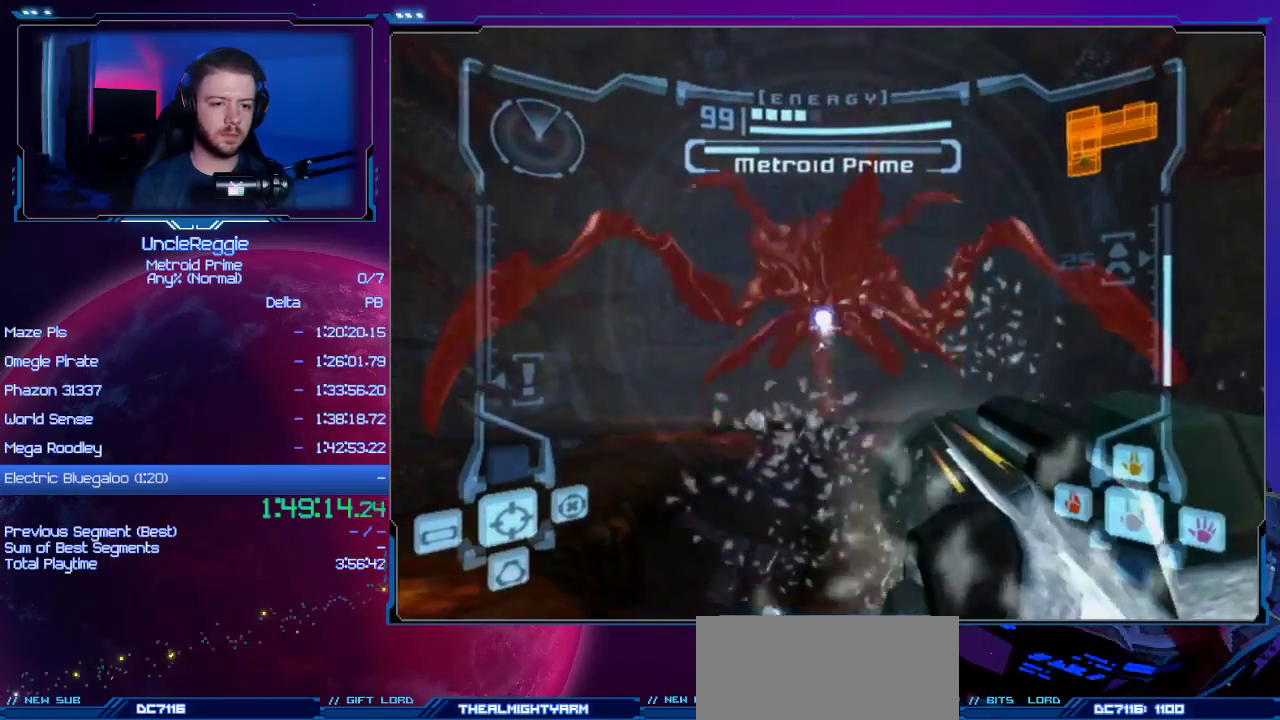
{"buttons": ["A", "L1"], "left_stick": "up", "right_stick": "center", "events": [[200, "left_stick", "center"], [417, "left_stick", "up"]]}
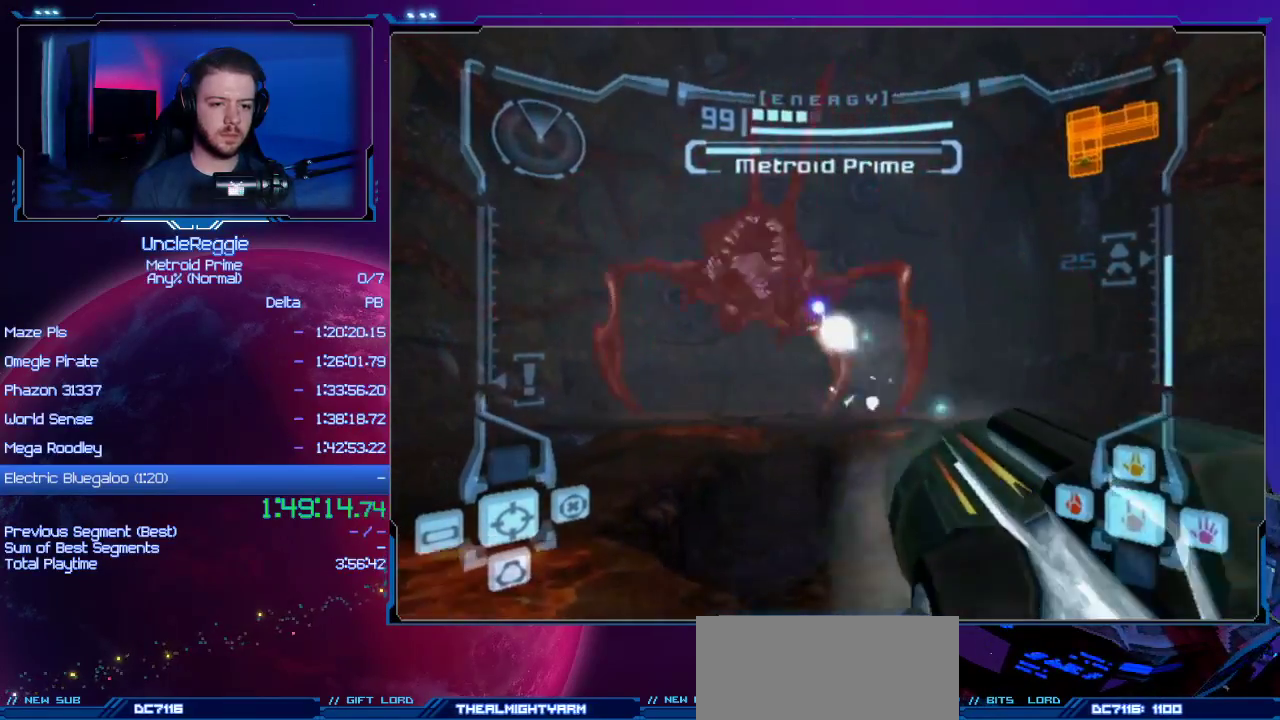
{"buttons": ["A", "L1"], "left_stick": "down", "right_stick": "center", "events": [[66, "L1", "up"], [100, "left_stick", "up-left"], [233, "left_stick", "up"], [317, "L1", "down"], [450, "left_stick", "center"], [500, "left_stick", "down"]]}
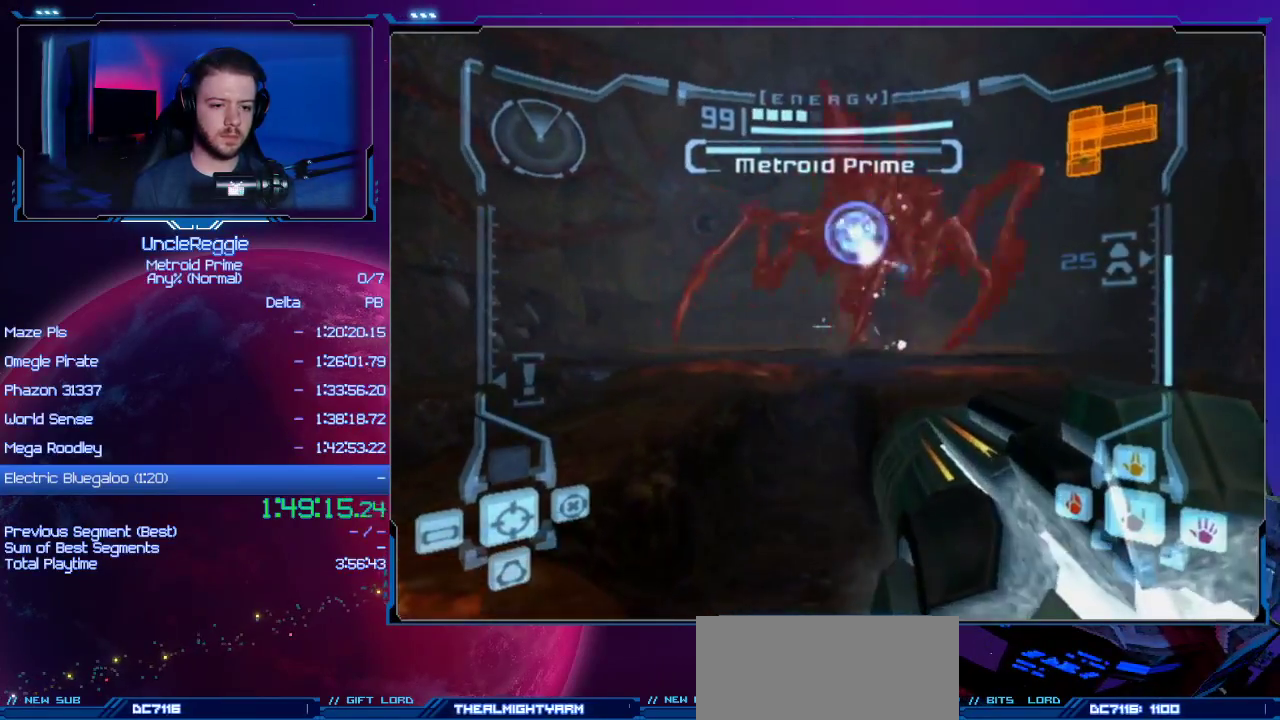
{"buttons": ["A", "L1"], "left_stick": "center", "right_stick": "center", "events": [[250, "left_stick", "center"], [417, "left_stick", "left"], [467, "left_stick", "center"]]}
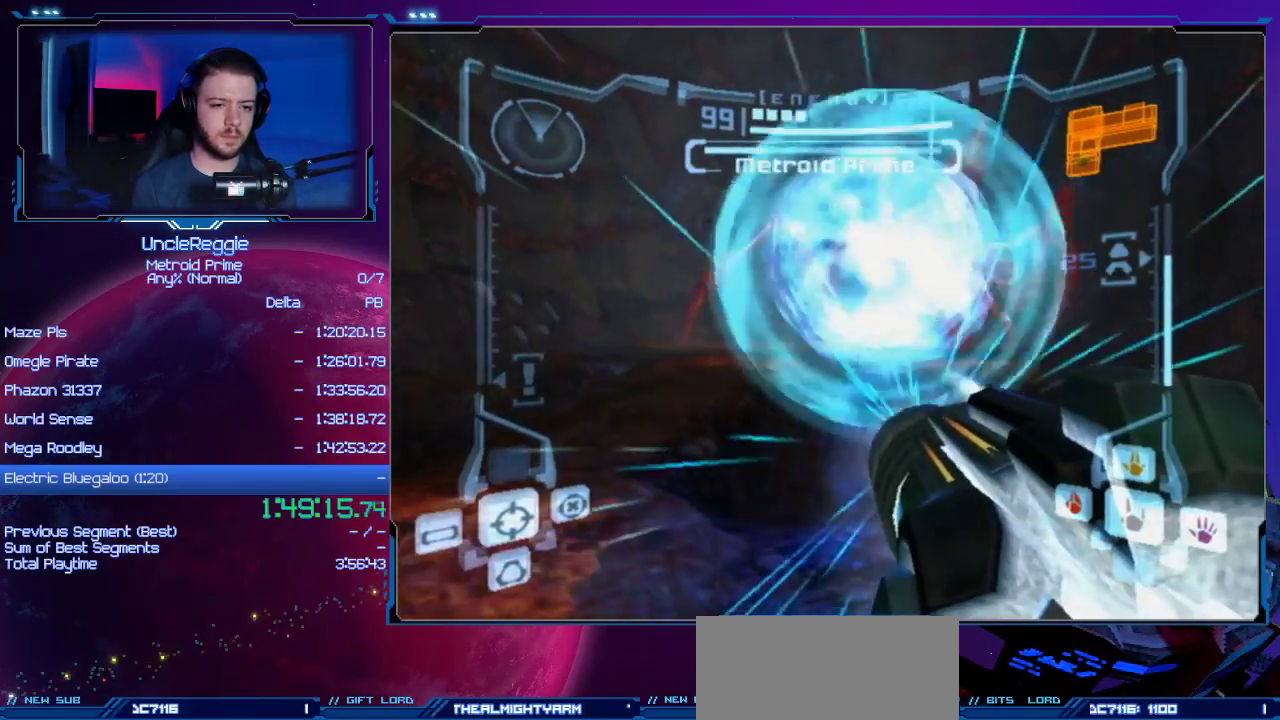
{"buttons": ["A", "R1"], "left_stick": "center", "right_stick": "center", "events": [[250, "L1", "up"], [283, "R1", "down"]]}
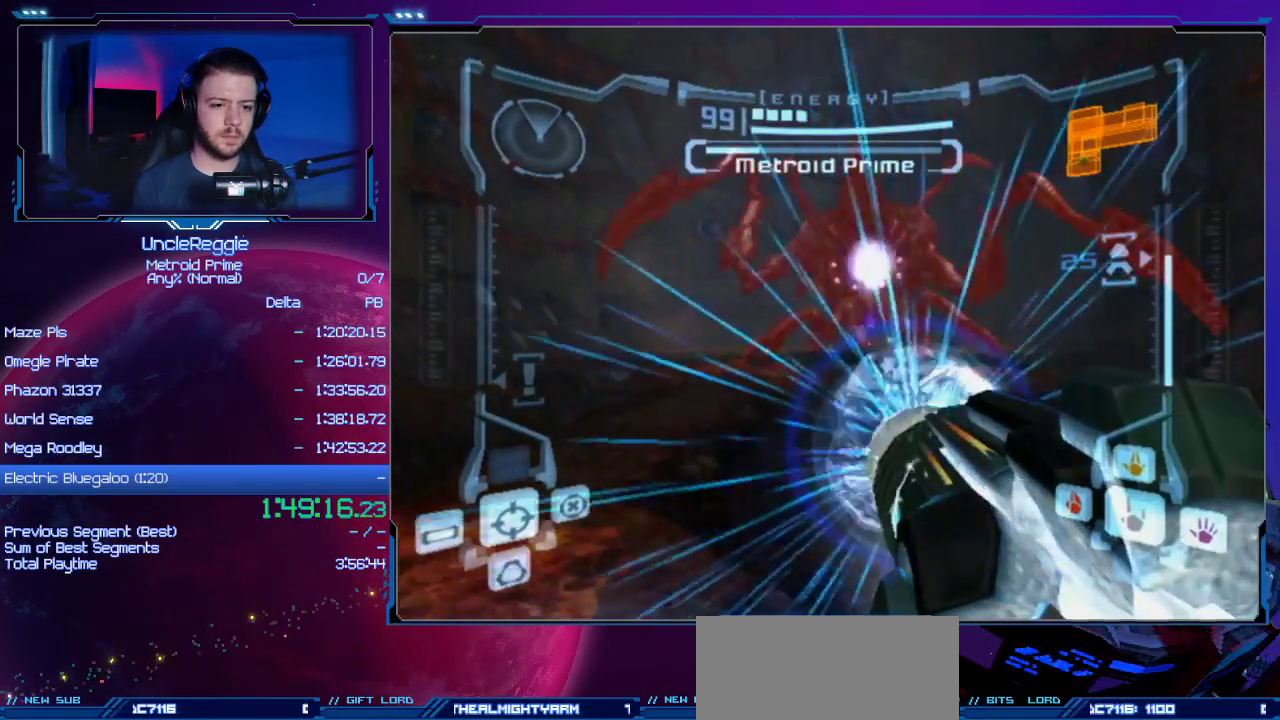
{"buttons": ["A", "R1"], "left_stick": "down", "right_stick": "center", "events": [[33, "left_stick", "down-right"], [167, "left_stick", "down"]]}
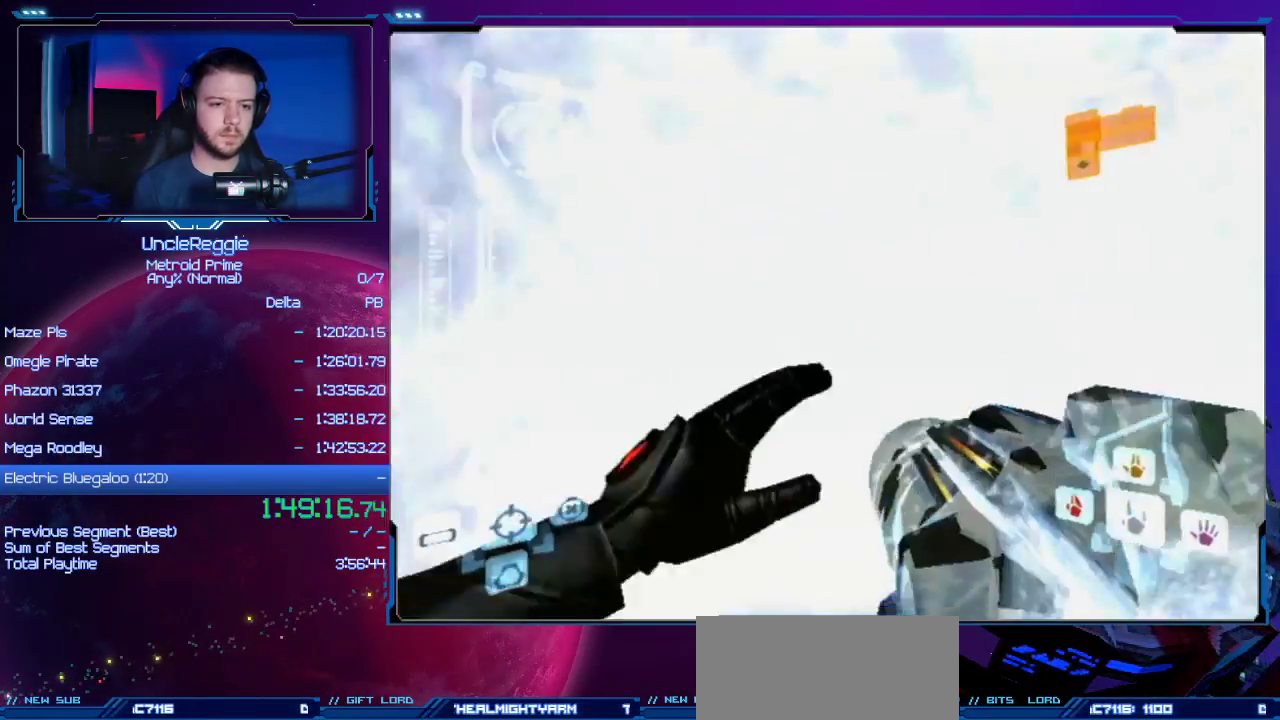
{"buttons": ["A", "R1"], "left_stick": "down", "right_stick": "center", "events": []}
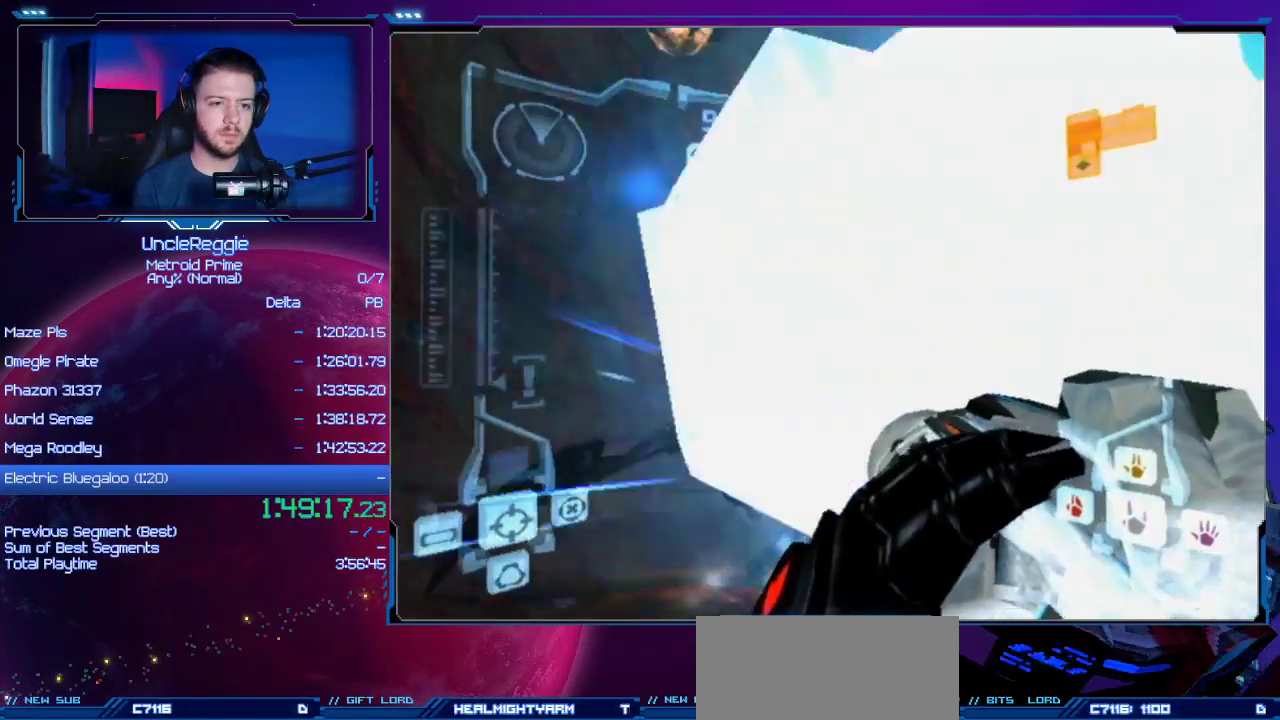
{"buttons": ["A", "L1"], "left_stick": "center", "right_stick": "center", "events": [[117, "L1", "down"], [117, "R1", "up"], [217, "left_stick", "center"]]}
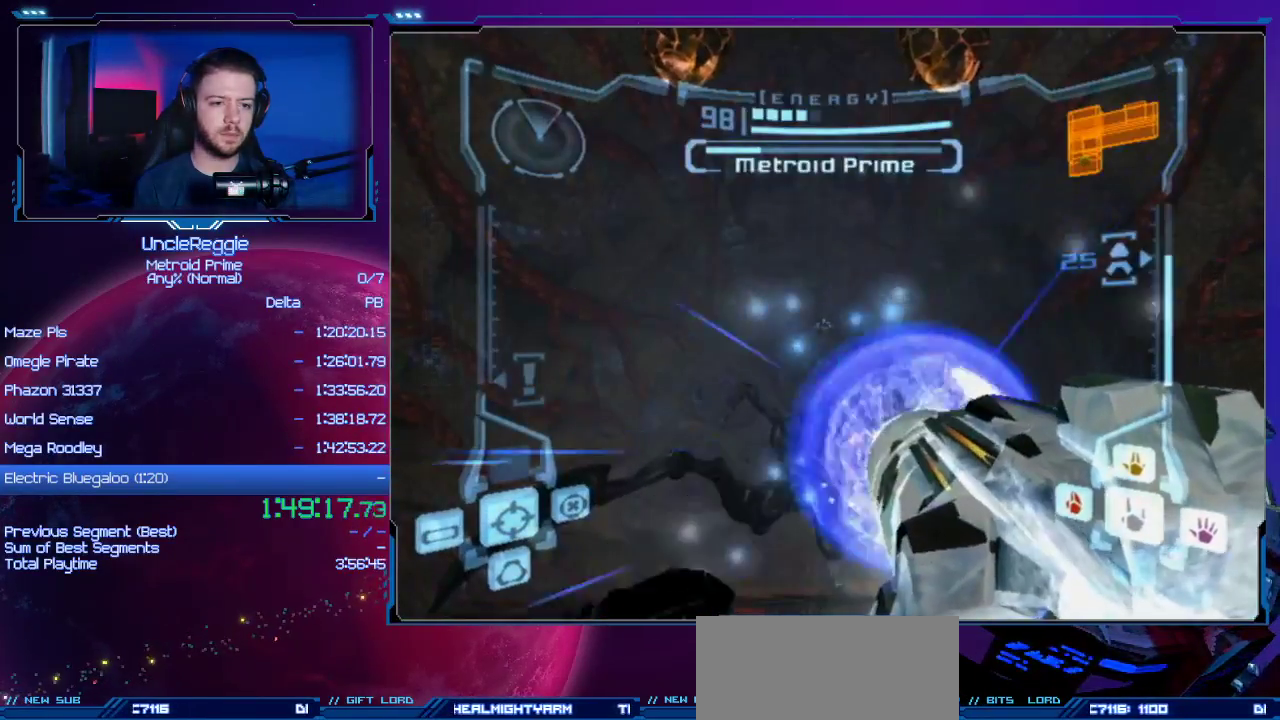
{"buttons": ["A", "L1"], "left_stick": "center", "right_stick": "center", "events": []}
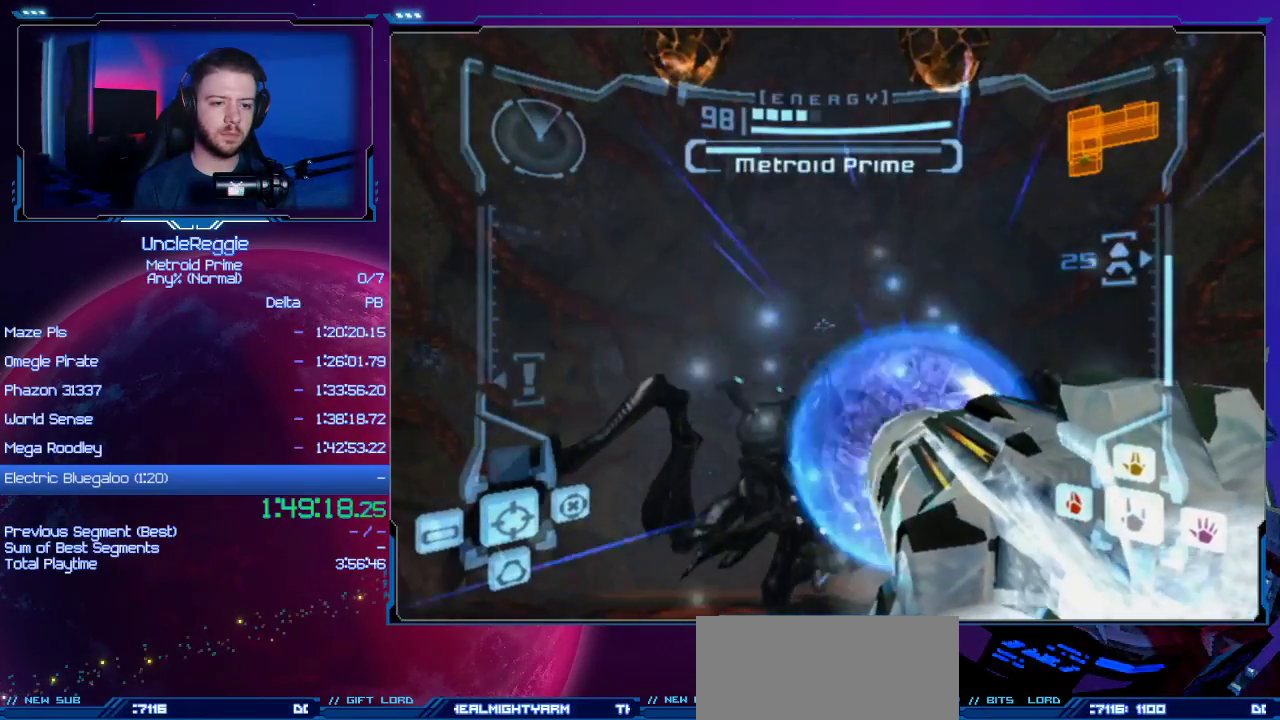
{"buttons": ["L1"], "left_stick": "up", "right_stick": "center", "events": [[200, "left_stick", "up-right"], [451, "A", "up"], [484, "left_stick", "up"]]}
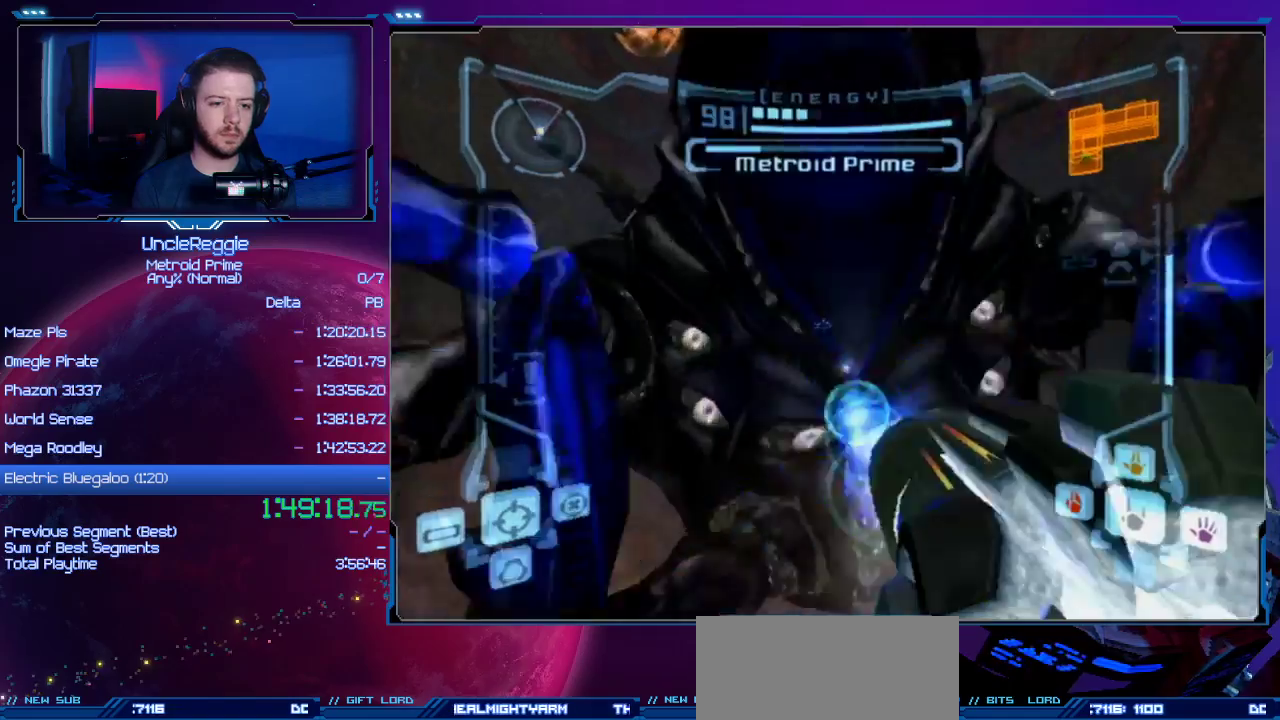
{"buttons": ["A"], "left_stick": "left", "right_stick": "center", "events": [[33, "A", "down"], [100, "L1", "up"], [133, "left_stick", "up-left"], [383, "left_stick", "left"]]}
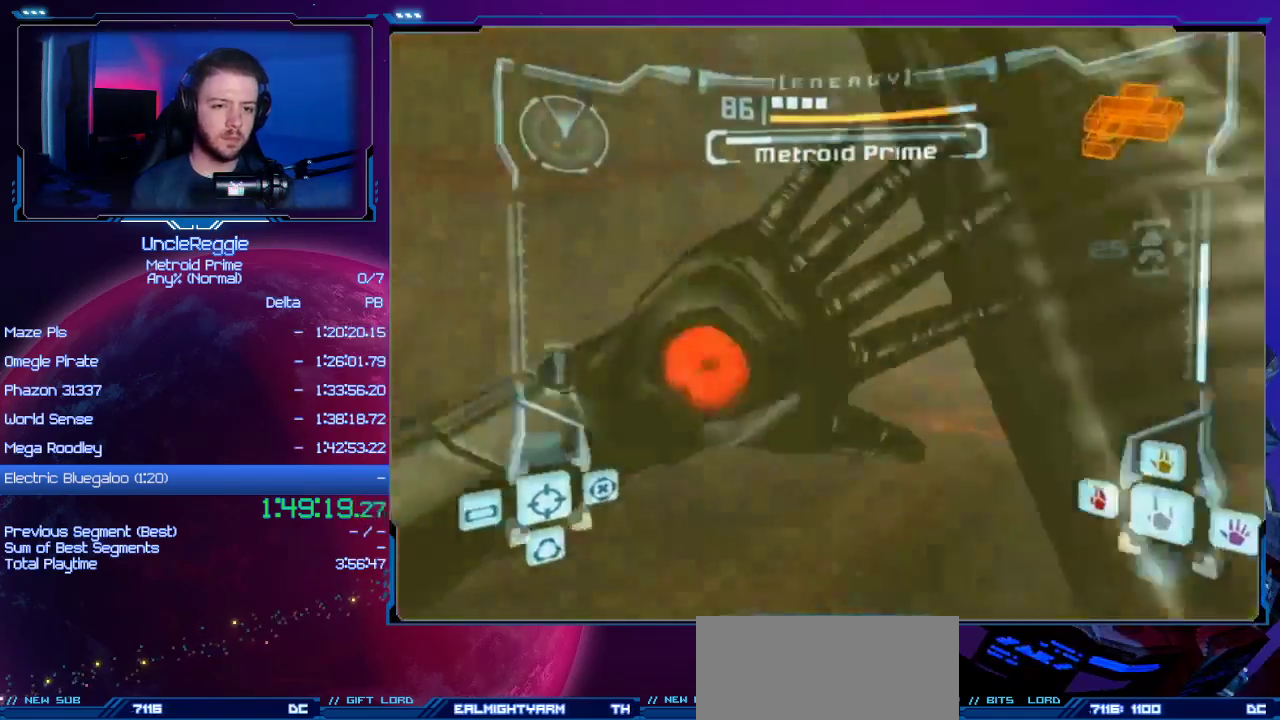
{"buttons": ["A"], "left_stick": "left", "right_stick": "center", "events": []}
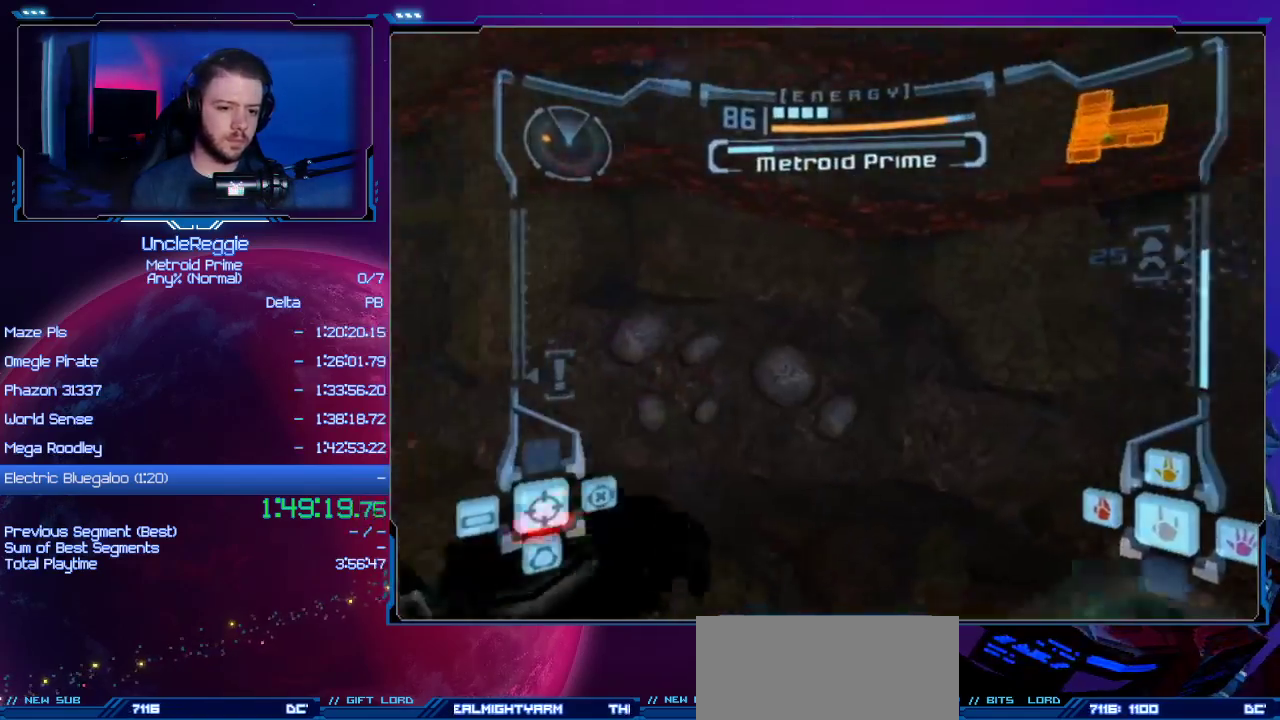
{"buttons": ["A"], "left_stick": "down-left", "right_stick": "center", "events": [[267, "left_stick", "down-left"]]}